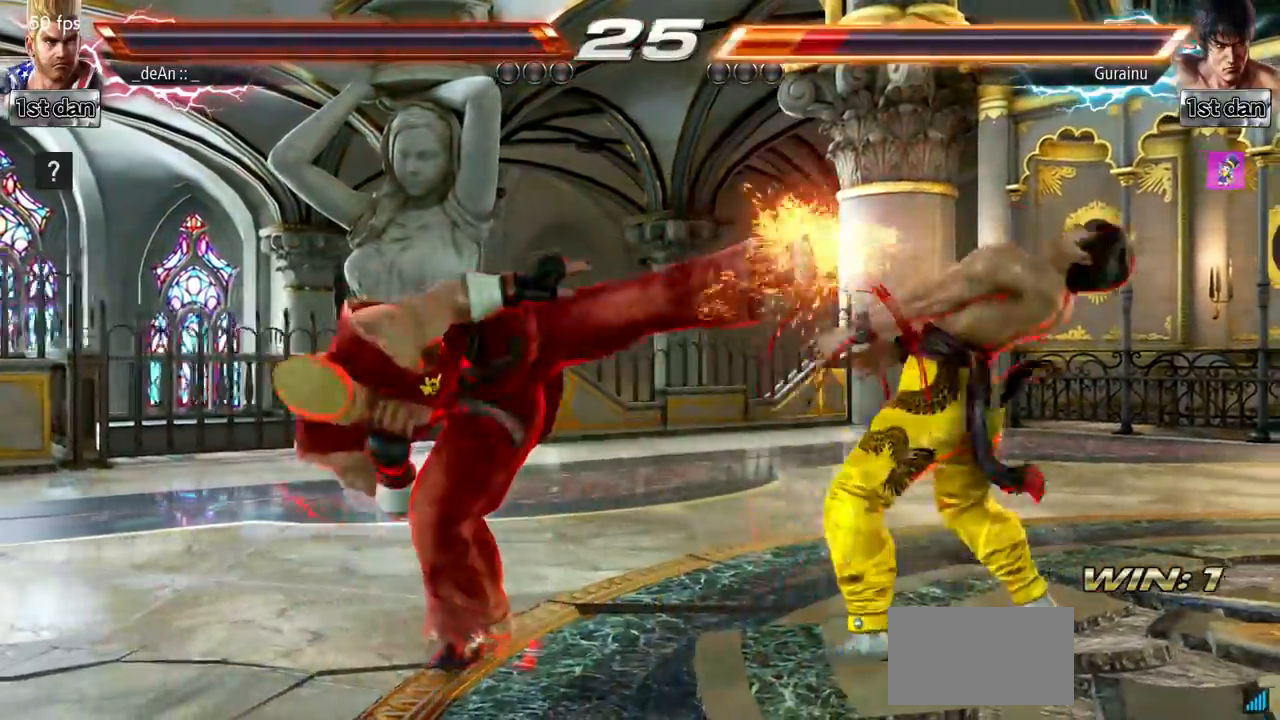
Gameplay with a controller (arcade stick); each line is a JSON object with the inputs held at the frame after it. "events" lists button and stick changes between this image and that frame as [ms after this image, input, new state], when the widget could be followed in between. Not read: L3 R3.
{"buttons": ["SQUARE"], "left_stick": "center", "events": [[151, "CIRCLE", "up"], [434, "SQUARE", "down"]]}
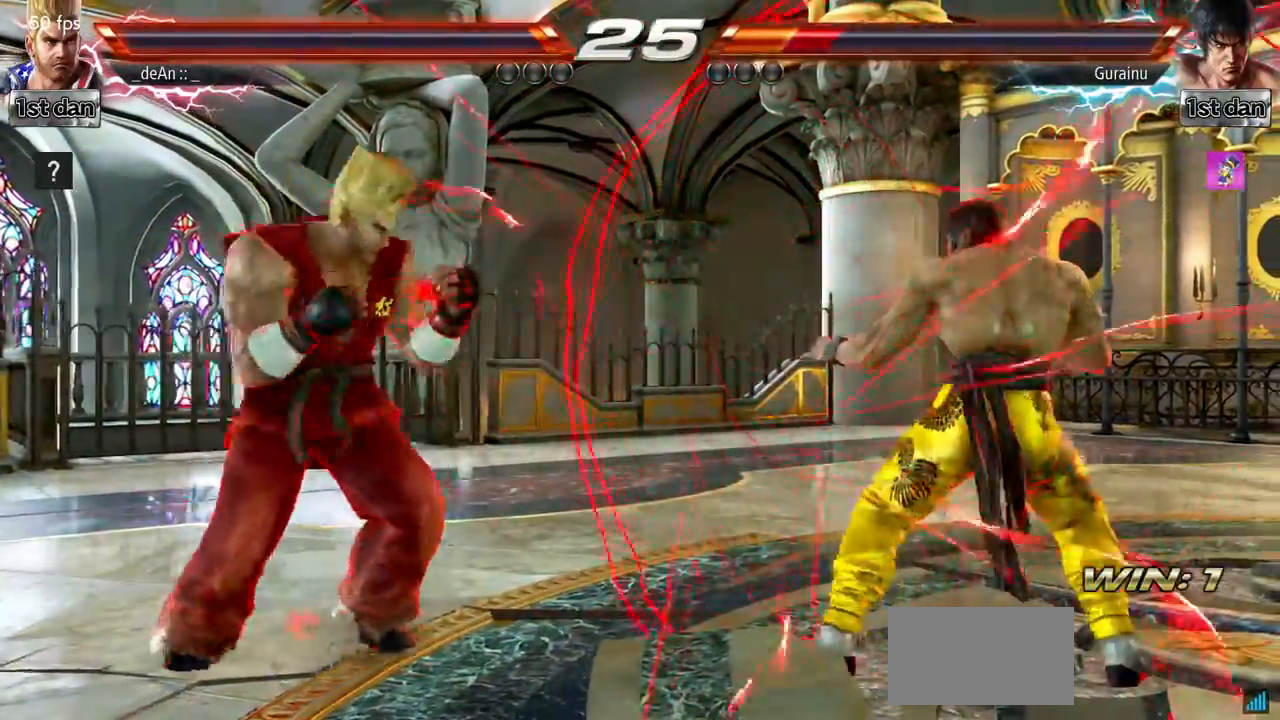
{"buttons": ["CIRCLE"], "left_stick": "center", "events": [[50, "CIRCLE", "down"], [67, "SQUARE", "up"], [167, "CIRCLE", "up"], [233, "CIRCLE", "down"], [350, "CIRCLE", "up"], [400, "CIRCLE", "down"]]}
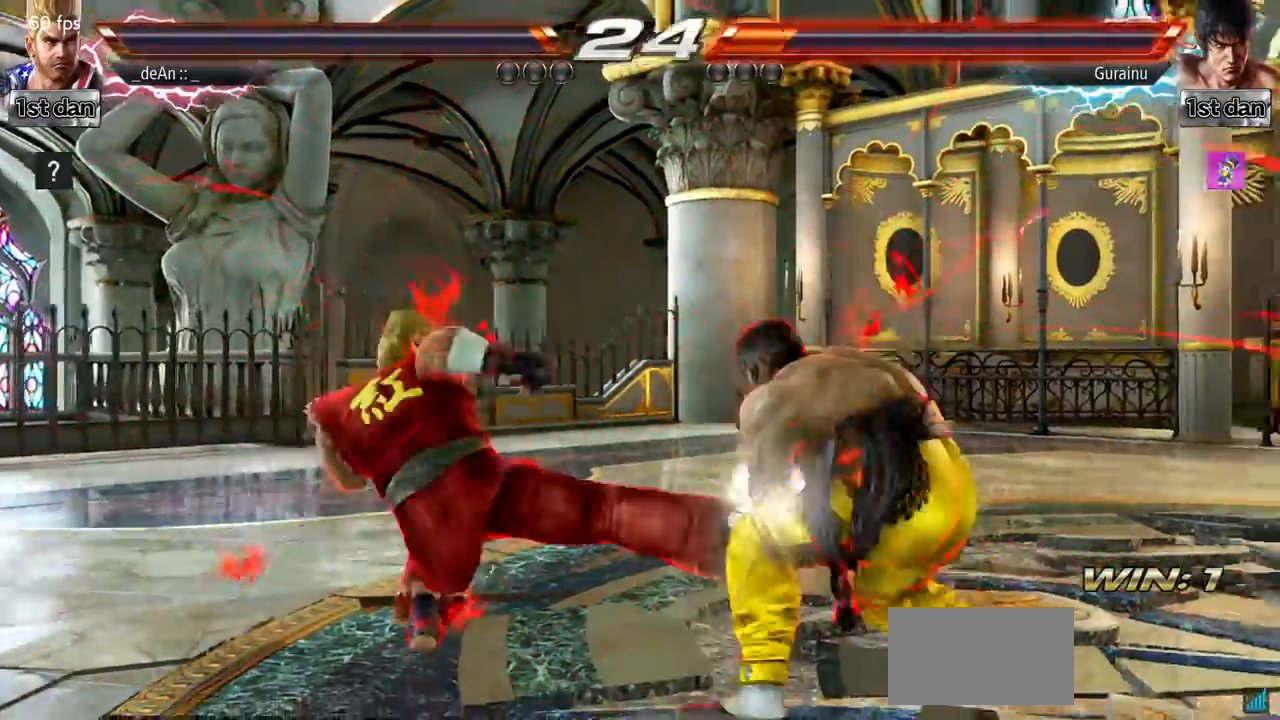
{"buttons": [], "left_stick": "left", "events": [[201, "CIRCLE", "up"], [334, "left_stick", "left"], [434, "left_stick", "center"], [501, "left_stick", "left"]]}
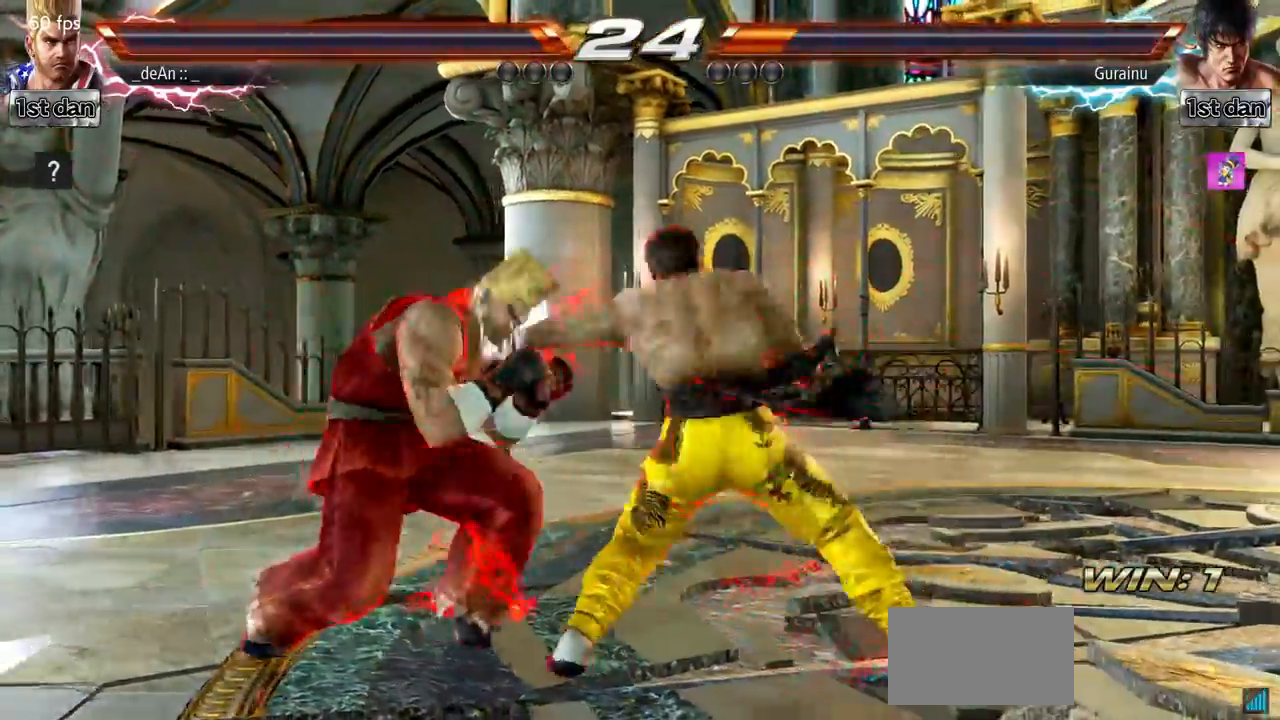
{"buttons": [], "left_stick": "left", "events": []}
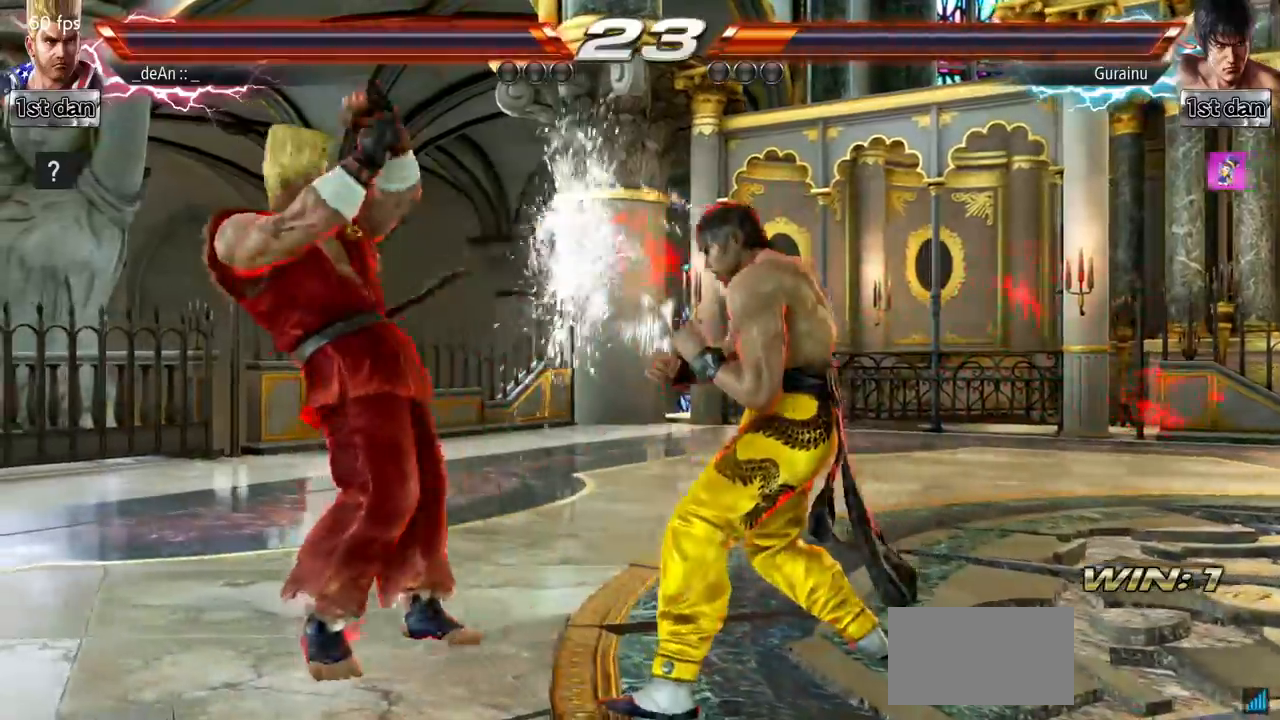
{"buttons": ["CIRCLE"], "left_stick": "center", "events": [[34, "left_stick", "center"], [151, "SQUARE", "down"], [251, "CIRCLE", "down"], [284, "SQUARE", "up"], [384, "CIRCLE", "up"], [434, "CIRCLE", "down"]]}
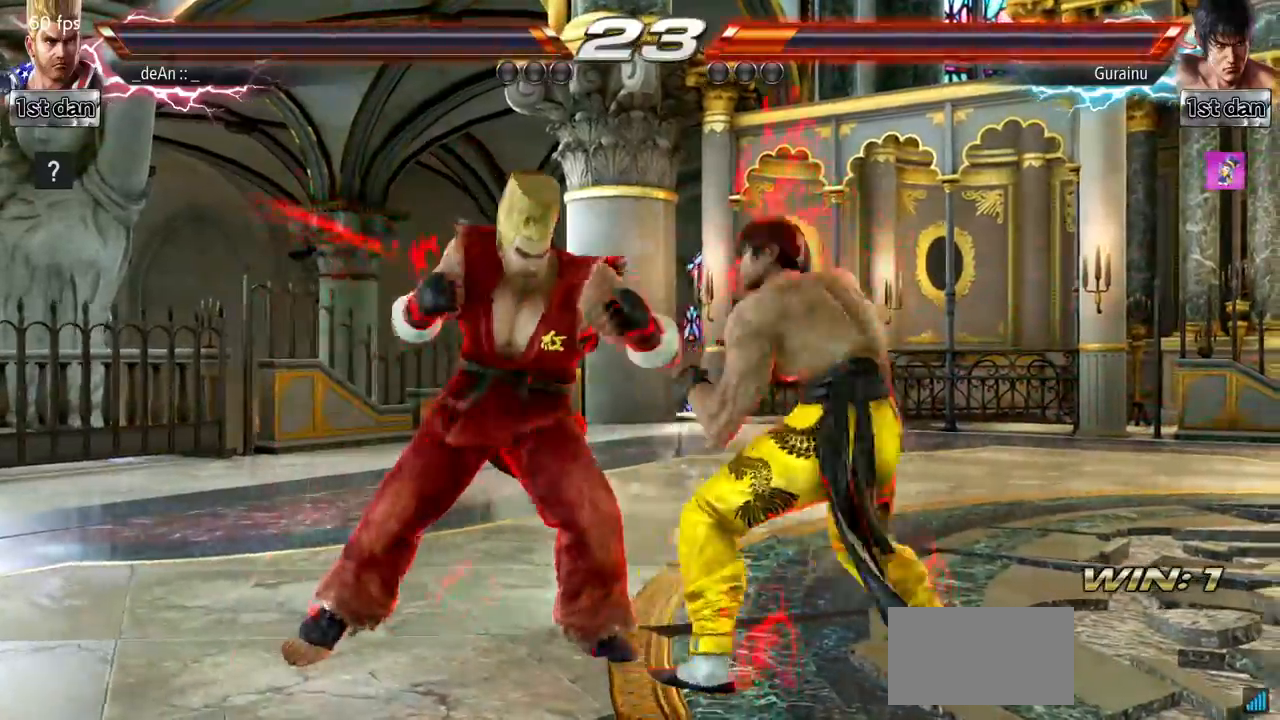
{"buttons": ["CIRCLE"], "left_stick": "center", "events": [[67, "CIRCLE", "up"], [100, "CIRCLE", "down"]]}
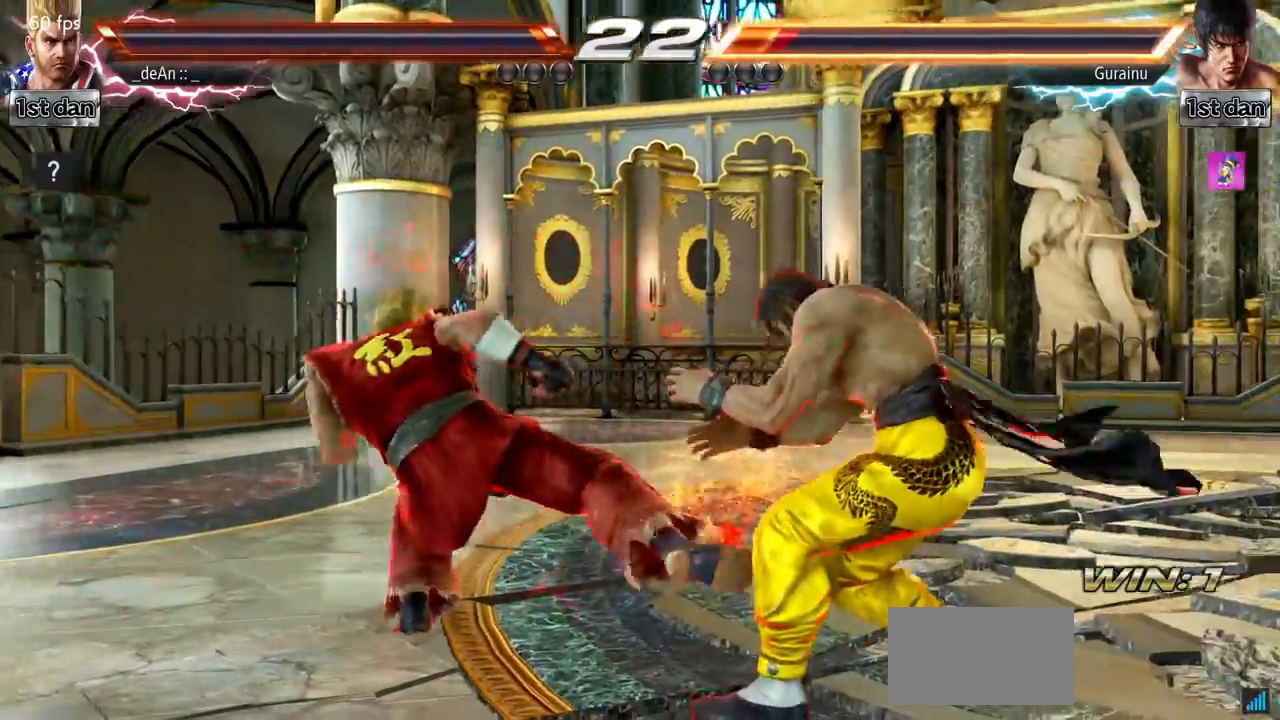
{"buttons": [], "left_stick": "left", "events": [[17, "CIRCLE", "up"], [67, "left_stick", "left"]]}
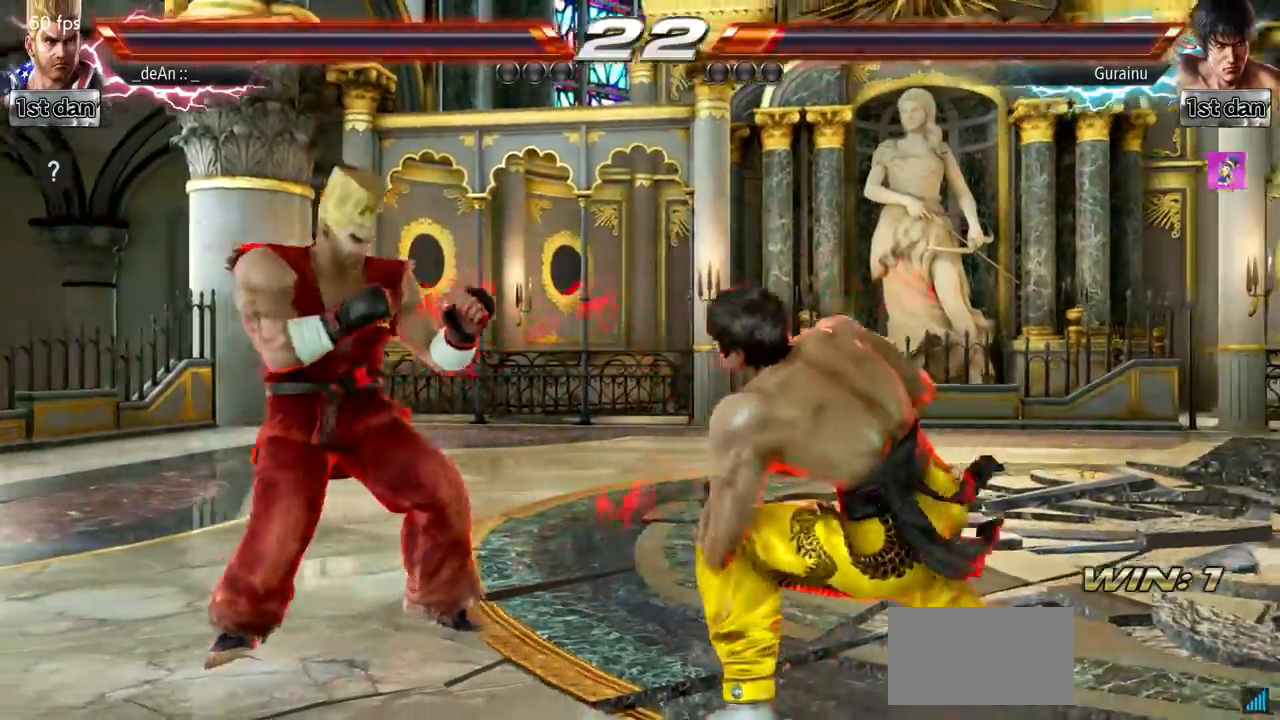
{"buttons": [], "left_stick": "center", "events": [[300, "left_stick", "down-right"], [500, "left_stick", "center"]]}
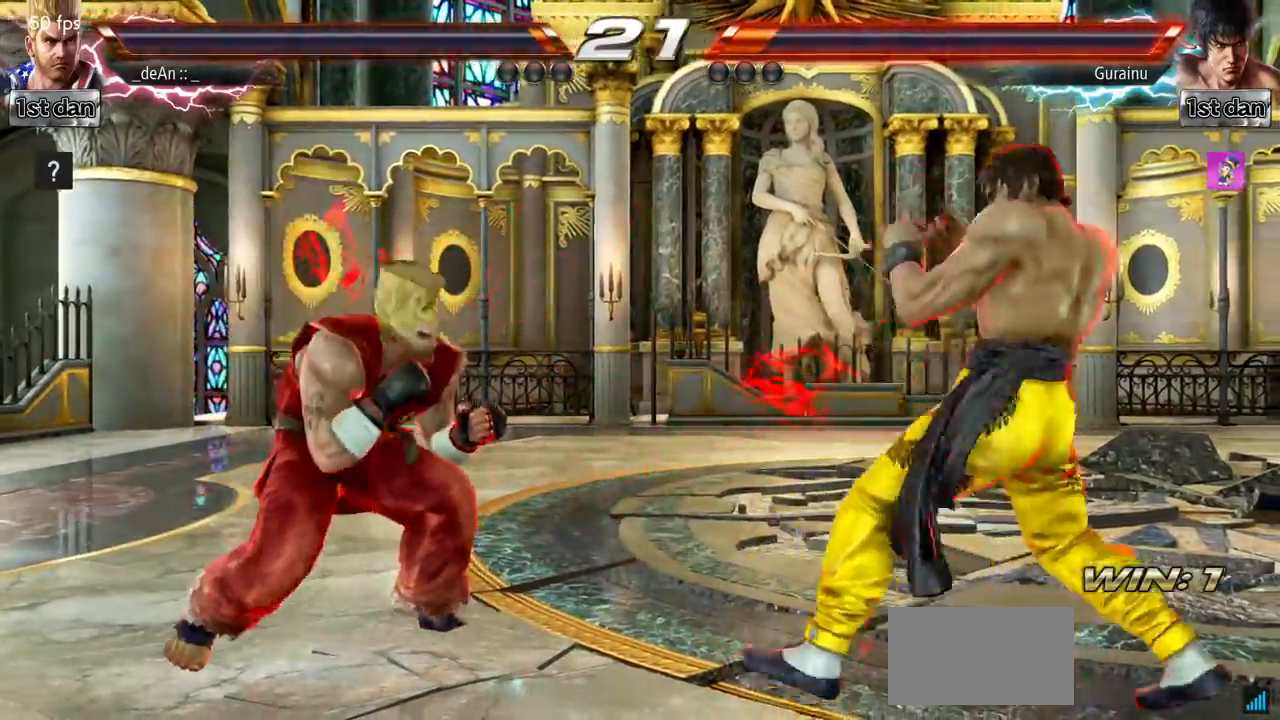
{"buttons": [], "left_stick": "left", "events": [[34, "left_stick", "left"]]}
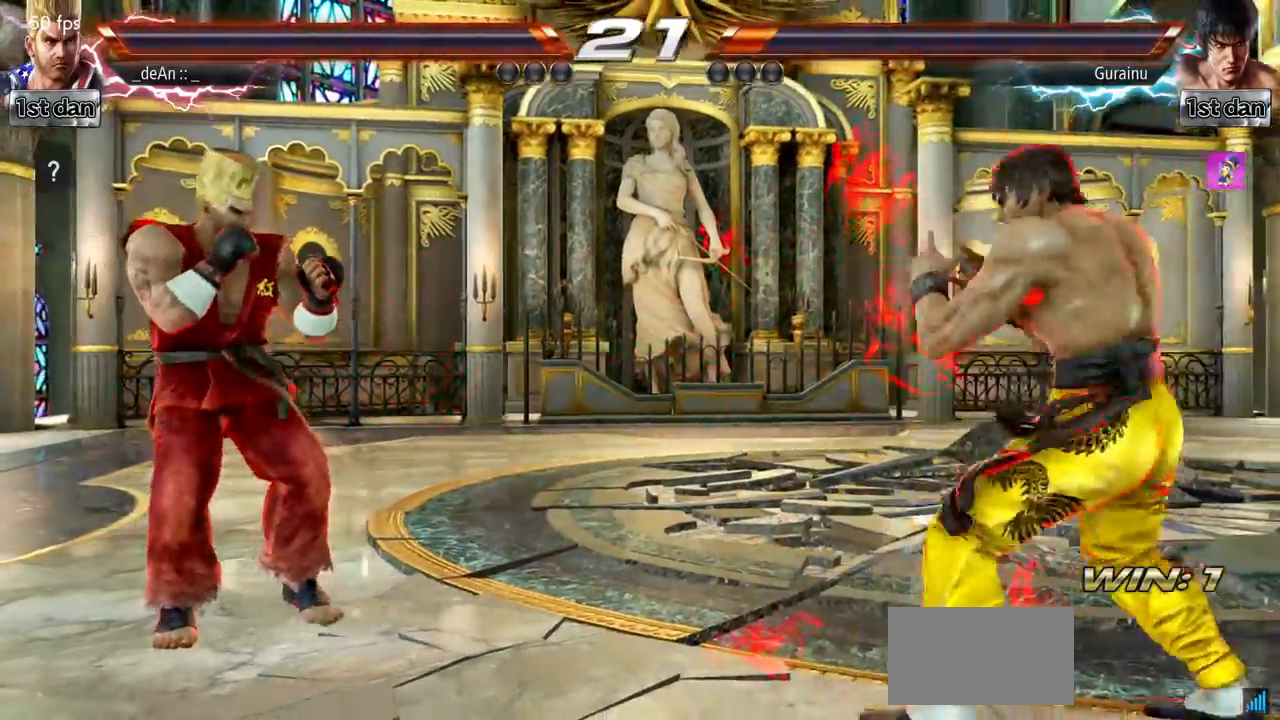
{"buttons": ["SQUARE"], "left_stick": "center", "events": [[67, "left_stick", "center"], [200, "left_stick", "right"], [267, "left_stick", "center"], [317, "left_stick", "right"], [500, "SQUARE", "down"], [500, "left_stick", "center"]]}
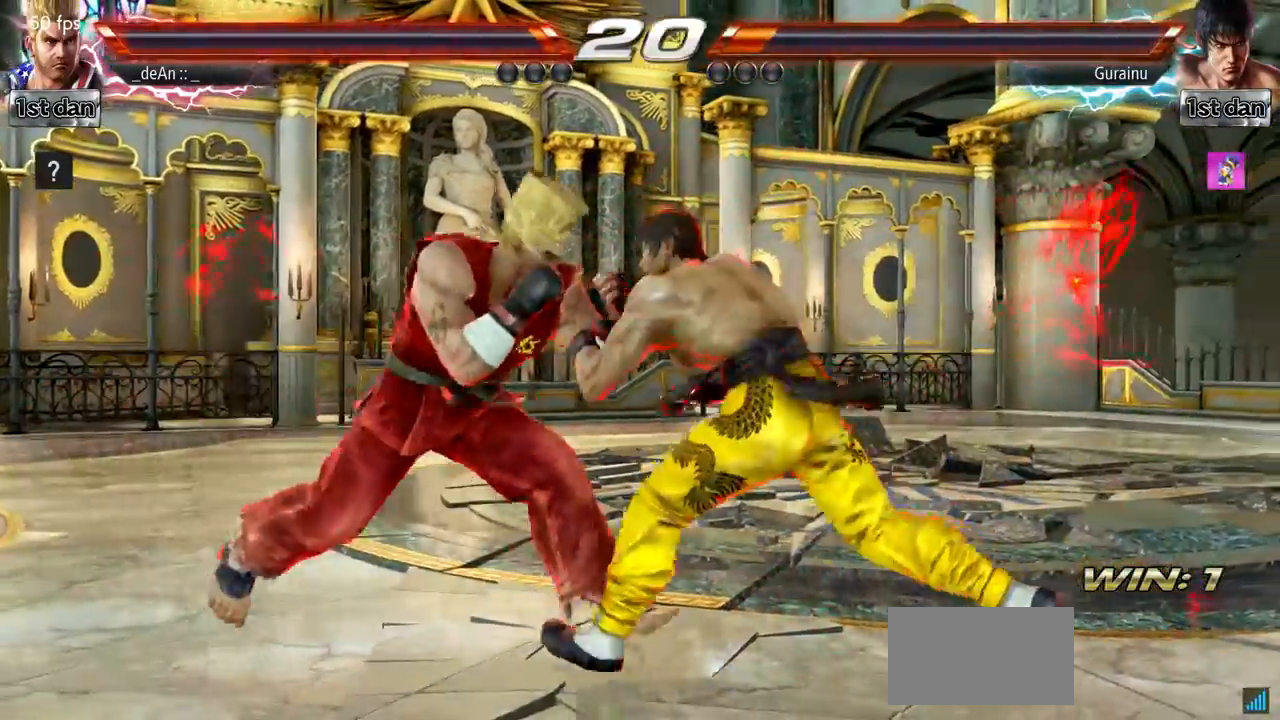
{"buttons": ["CIRCLE"], "left_stick": "center", "events": [[101, "SQUARE", "up"], [117, "CIRCLE", "down"], [234, "CIRCLE", "up"], [301, "CIRCLE", "down"], [434, "CIRCLE", "up"], [468, "CIRCLE", "down"]]}
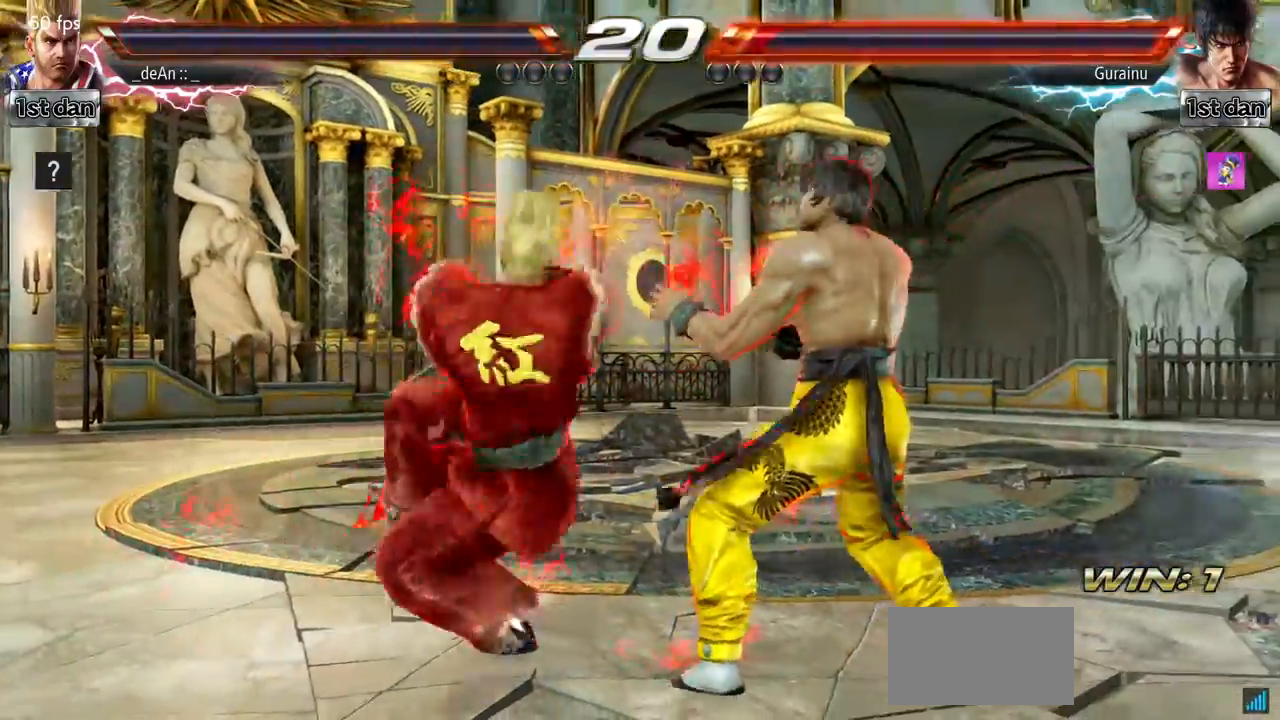
{"buttons": [], "left_stick": "center", "events": [[83, "CIRCLE", "up"], [133, "CIRCLE", "down"], [400, "CIRCLE", "up"]]}
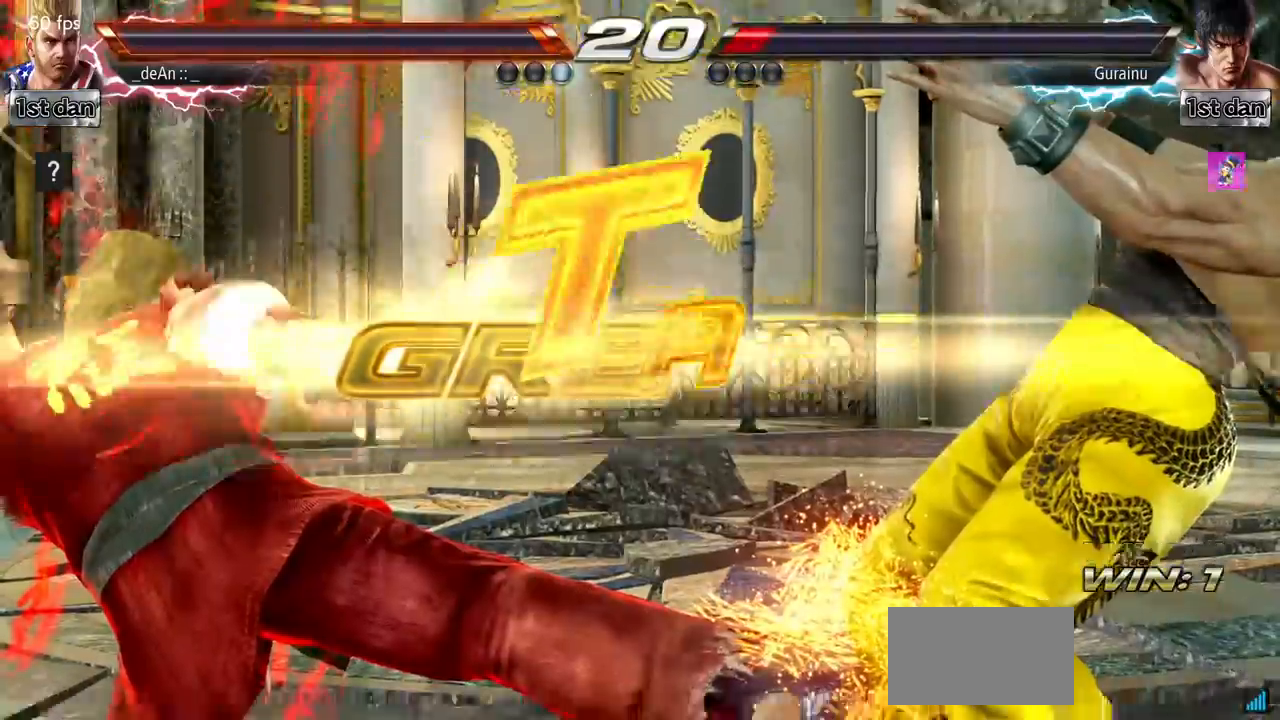
{"buttons": [], "left_stick": "center", "events": [[67, "left_stick", "left"], [134, "left_stick", "center"]]}
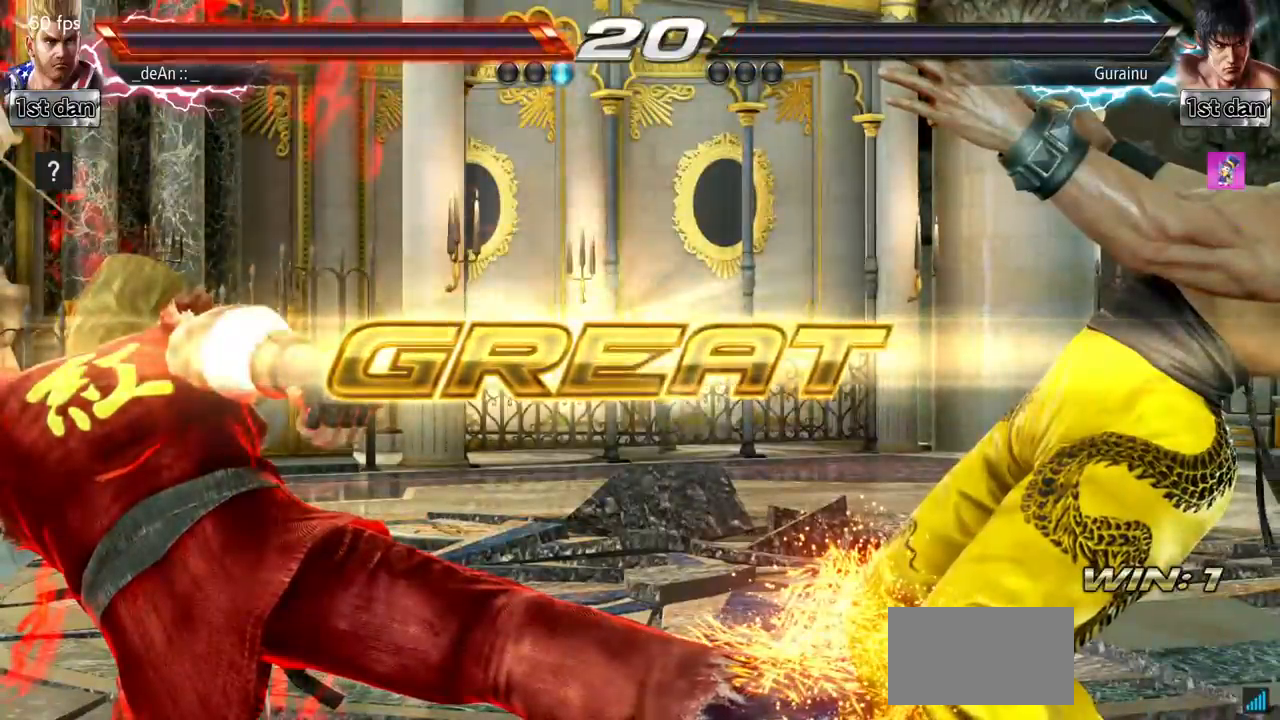
{"buttons": [], "left_stick": "center", "events": [[133, "SQUARE", "down"], [233, "SQUARE", "up"], [317, "SQUARE", "down"], [434, "SQUARE", "up"]]}
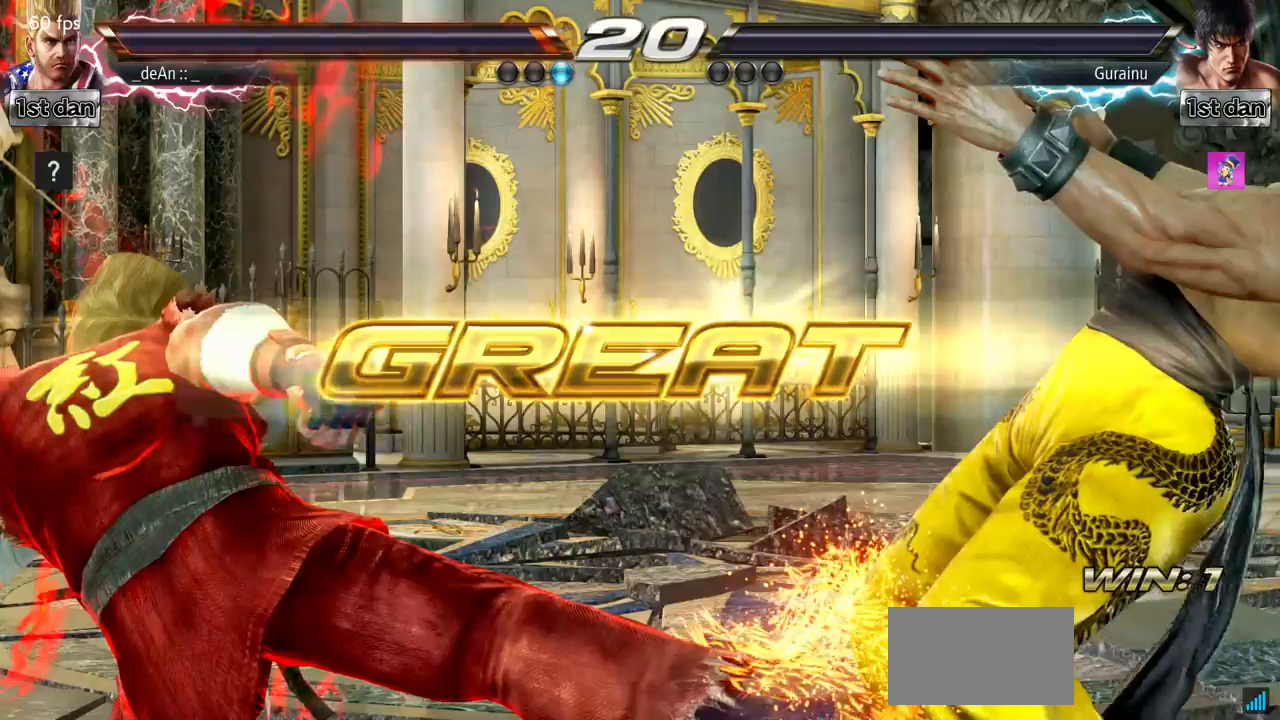
{"buttons": [], "left_stick": "center", "events": []}
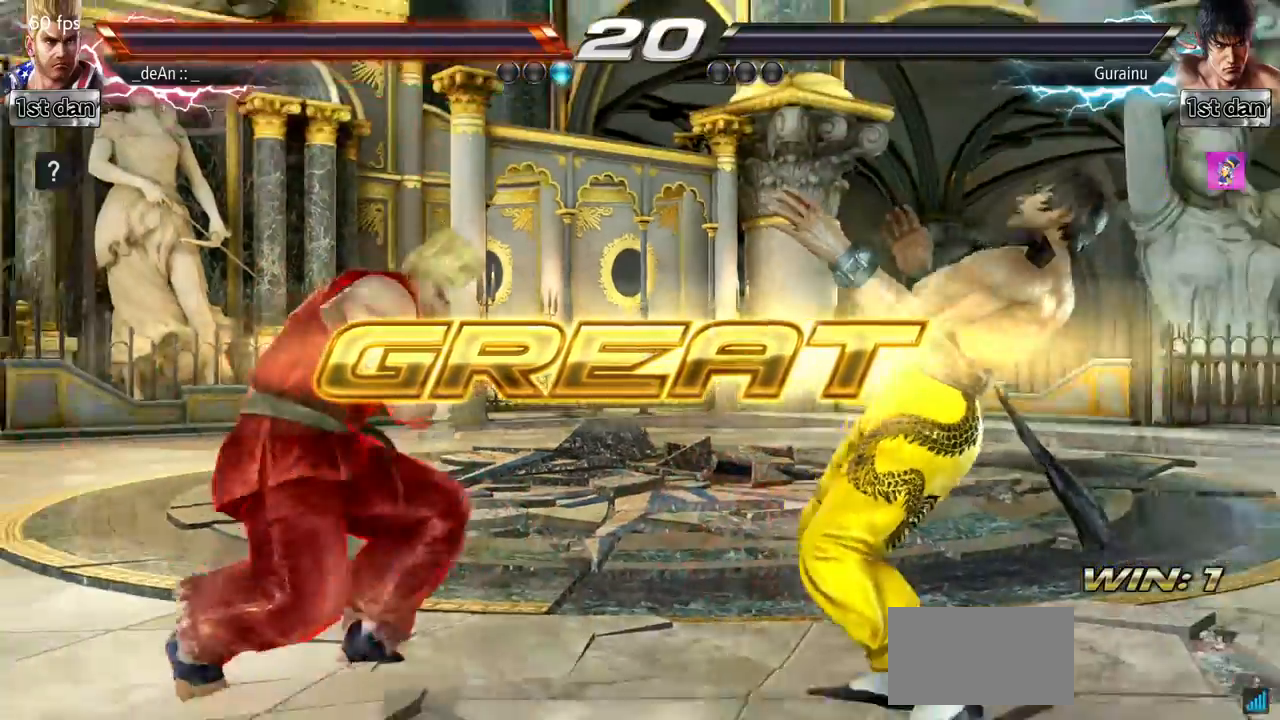
{"buttons": ["TRIANGLE"], "left_stick": "right", "events": [[100, "left_stick", "right"], [183, "left_stick", "center"], [367, "left_stick", "down"], [450, "left_stick", "right"], [484, "TRIANGLE", "down"]]}
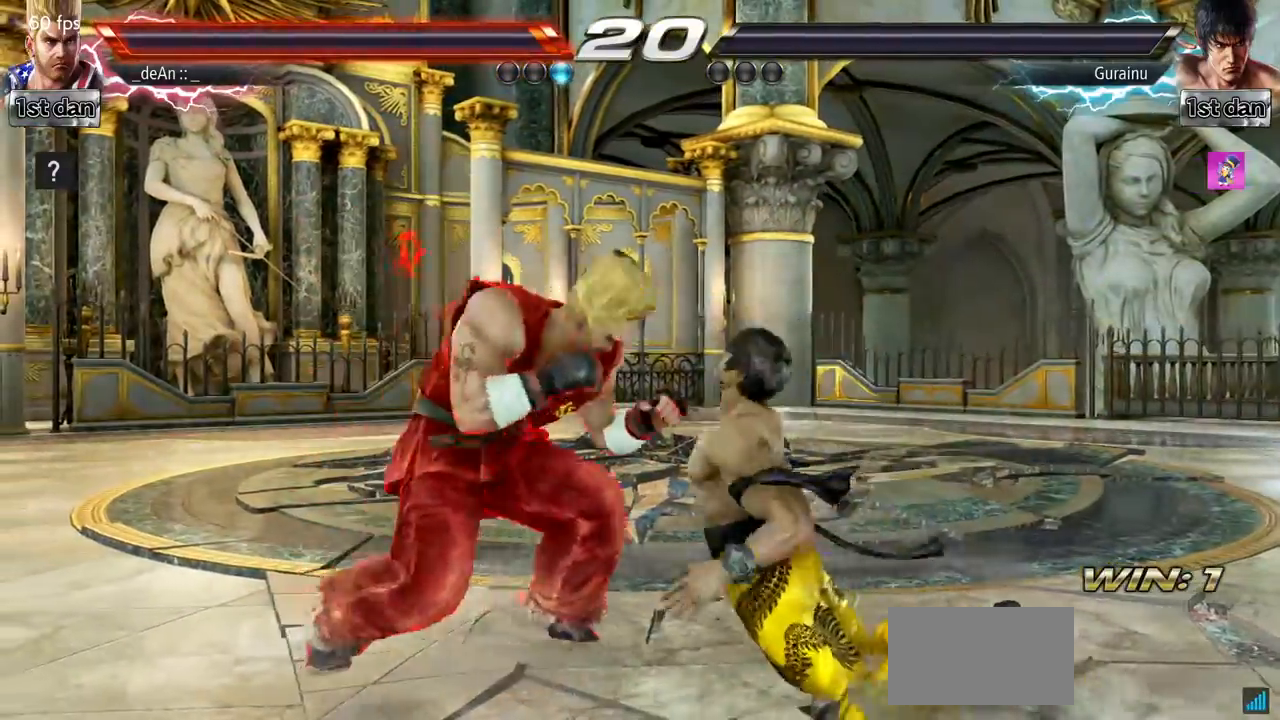
{"buttons": [], "left_stick": "center", "events": [[84, "TRIANGLE", "up"], [151, "left_stick", "center"]]}
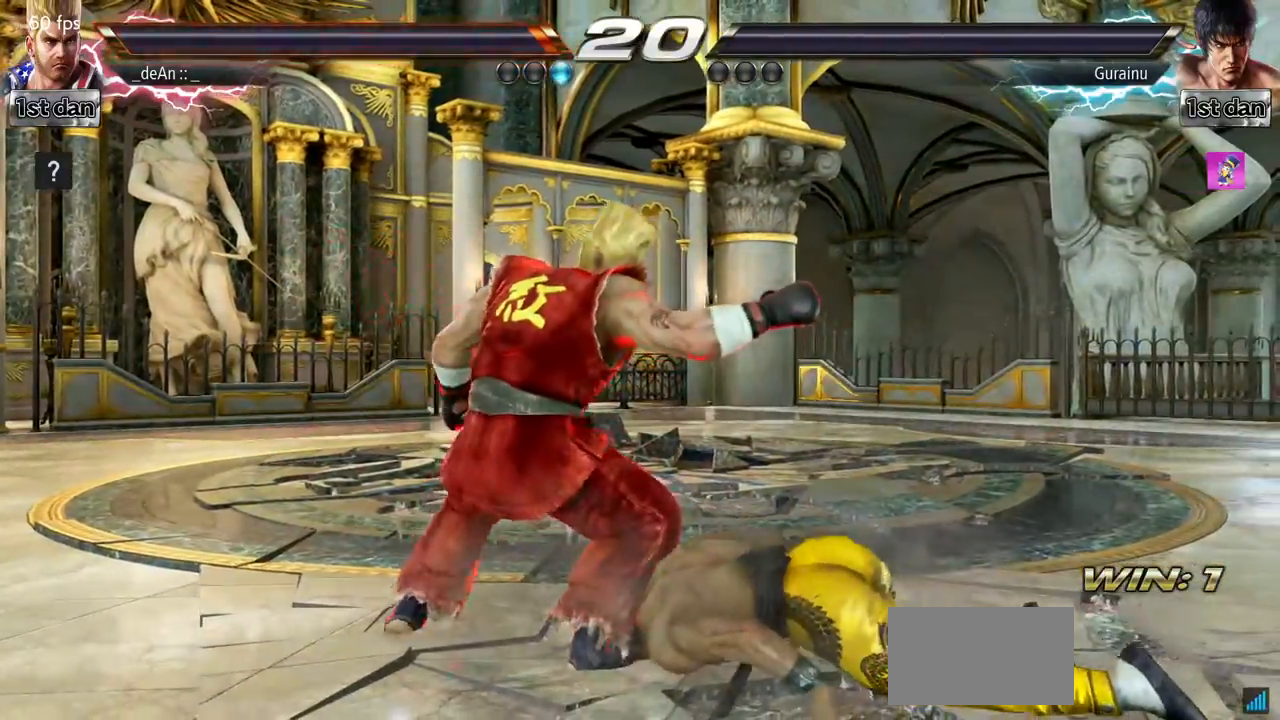
{"buttons": [], "left_stick": "center", "events": [[184, "SQUARE", "down"], [234, "SQUARE", "up"]]}
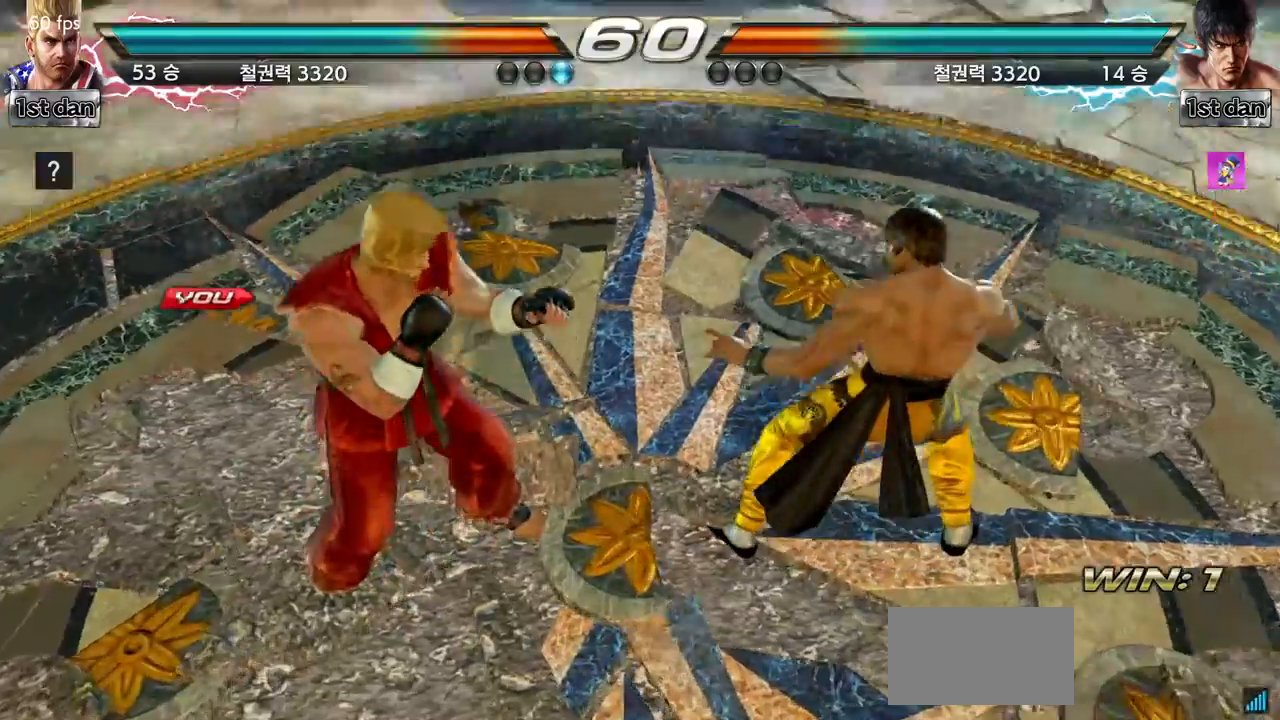
{"buttons": [], "left_stick": "center", "events": []}
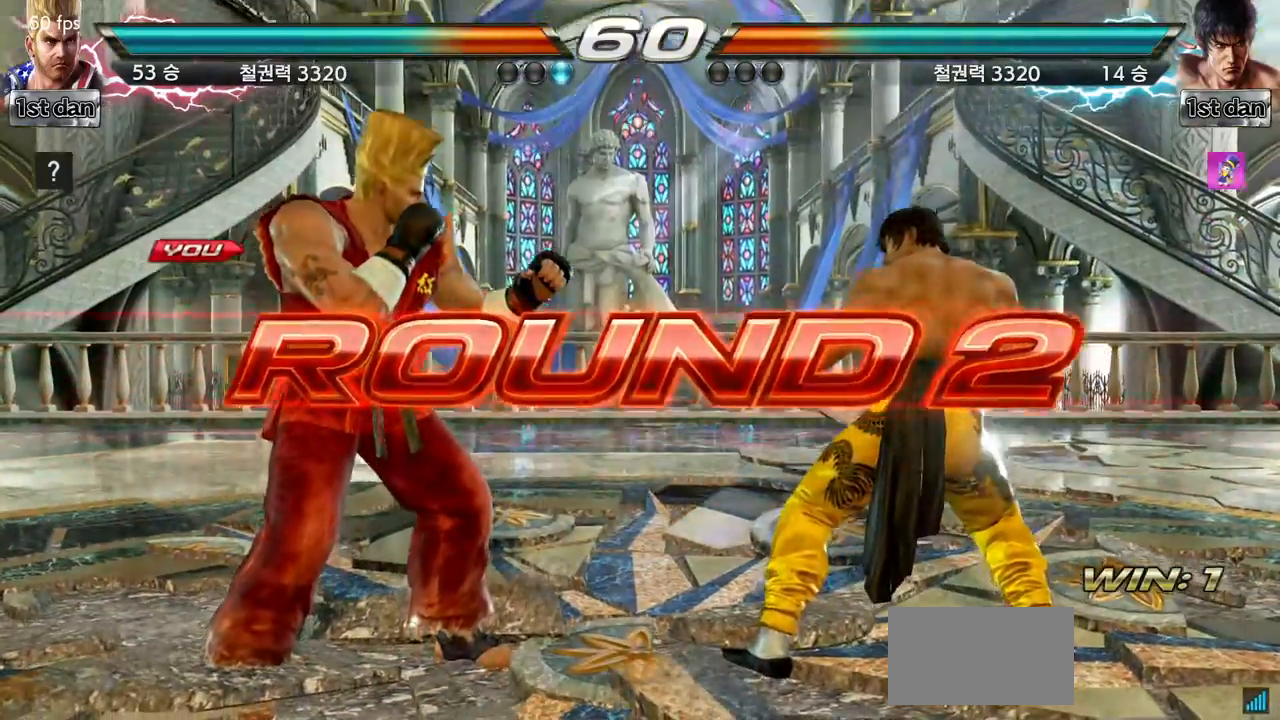
{"buttons": ["SQUARE", "TRIANGLE"], "left_stick": "right", "events": [[284, "left_stick", "right"], [384, "SQUARE", "down"], [501, "TRIANGLE", "down"]]}
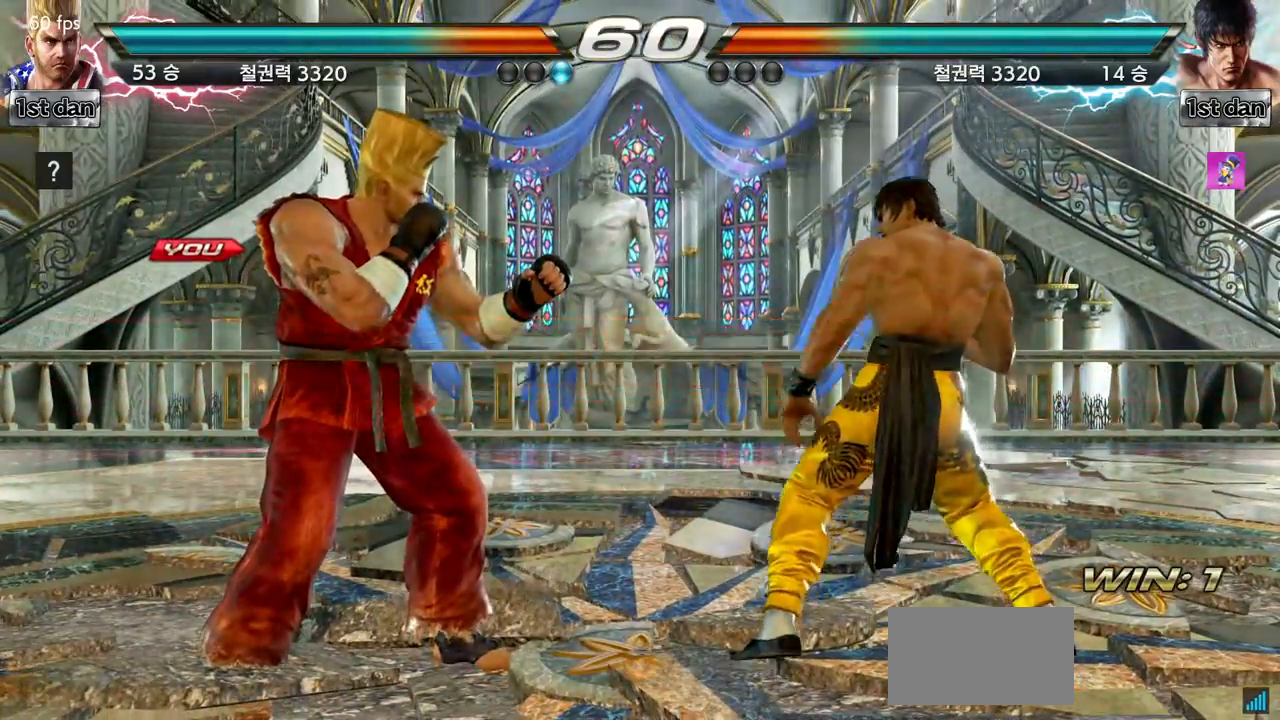
{"buttons": [], "left_stick": "center", "events": [[66, "left_stick", "center"], [100, "SQUARE", "up"], [217, "TRIANGLE", "up"]]}
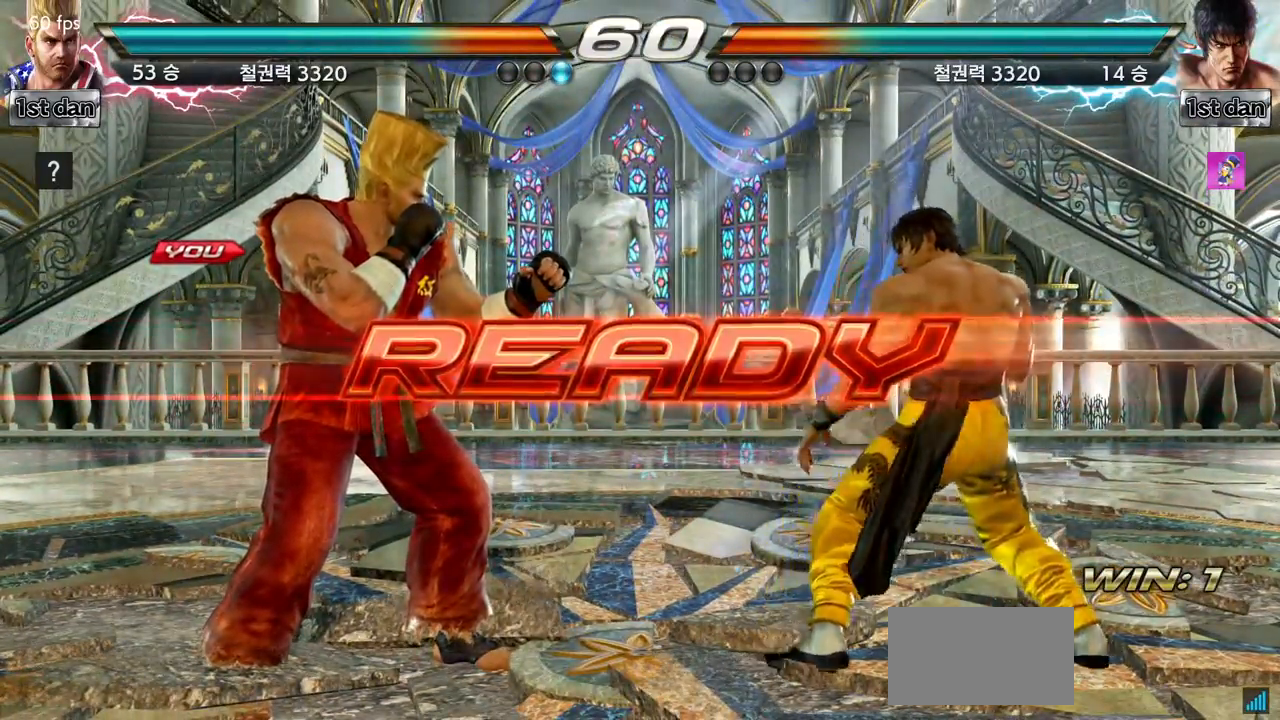
{"buttons": [], "left_stick": "center", "events": []}
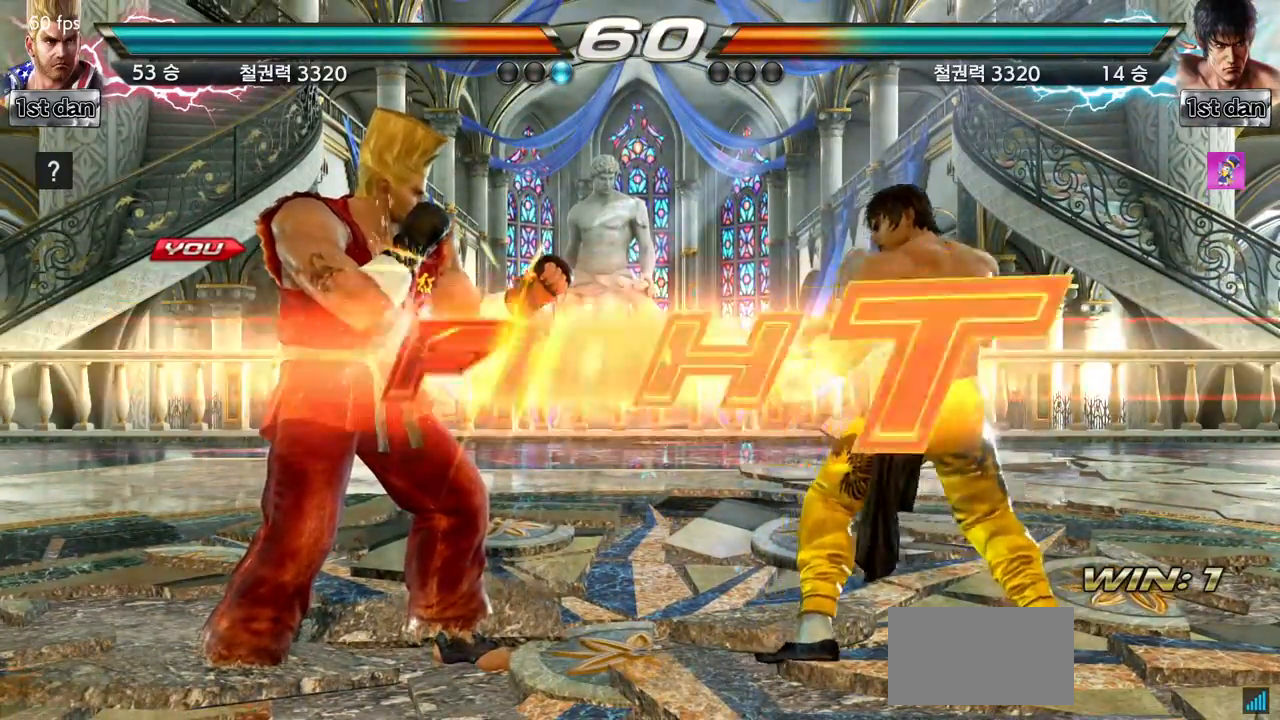
{"buttons": ["SQUARE", "TRIANGLE"], "left_stick": "down", "events": [[500, "SQUARE", "down"], [500, "TRIANGLE", "down"], [500, "left_stick", "down"]]}
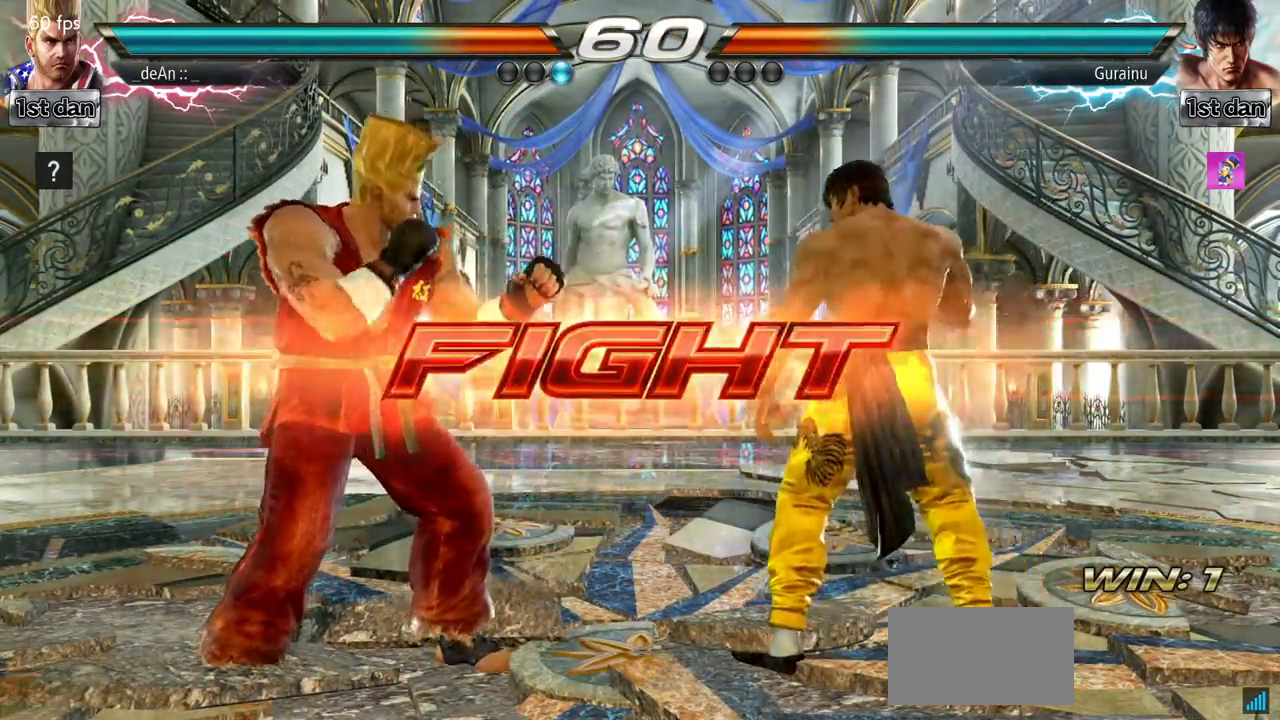
{"buttons": [], "left_stick": "center", "events": [[50, "SQUARE", "up"], [67, "TRIANGLE", "up"], [167, "left_stick", "center"]]}
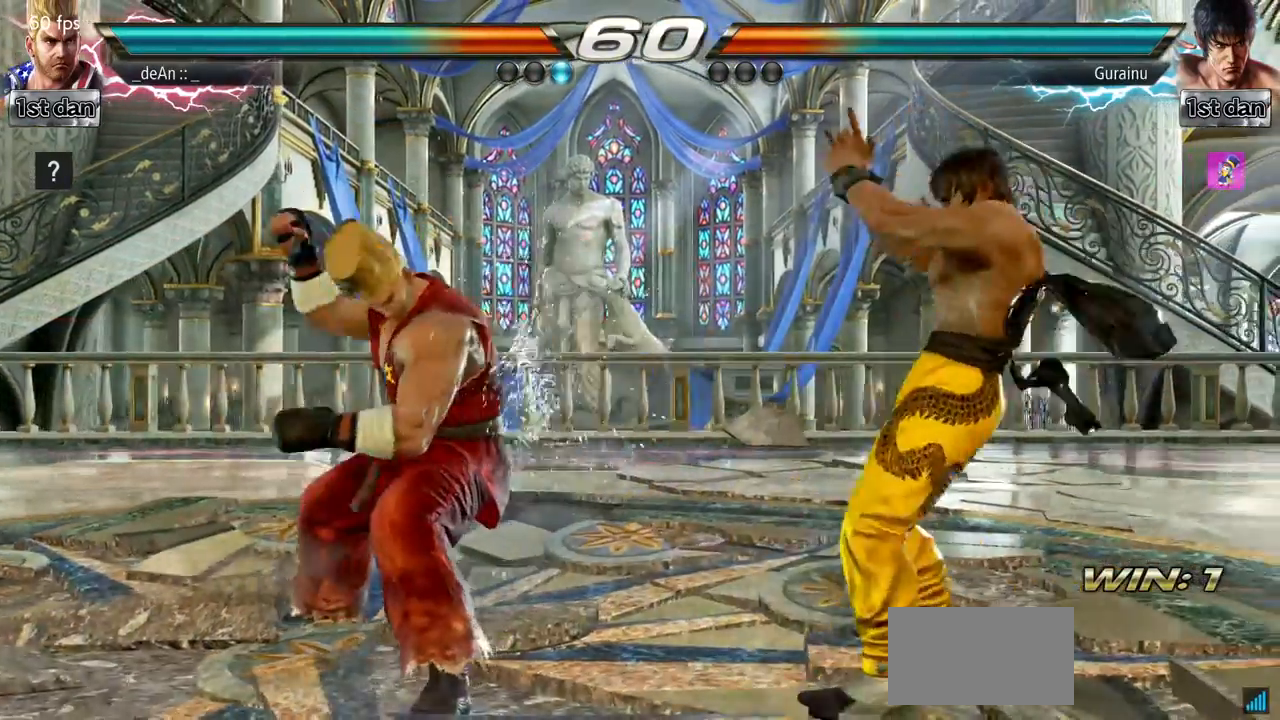
{"buttons": [], "left_stick": "left", "events": [[66, "left_stick", "left"], [200, "left_stick", "center"], [300, "left_stick", "left"]]}
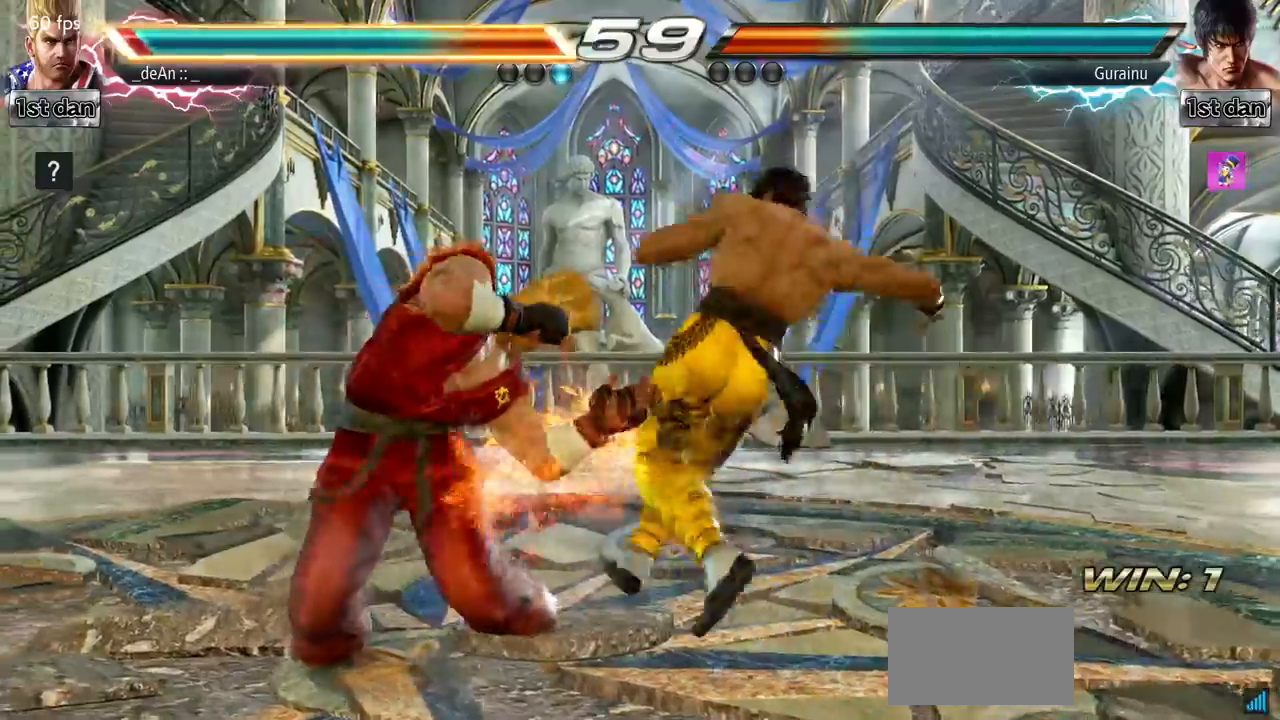
{"buttons": [], "left_stick": "center", "events": [[484, "left_stick", "center"]]}
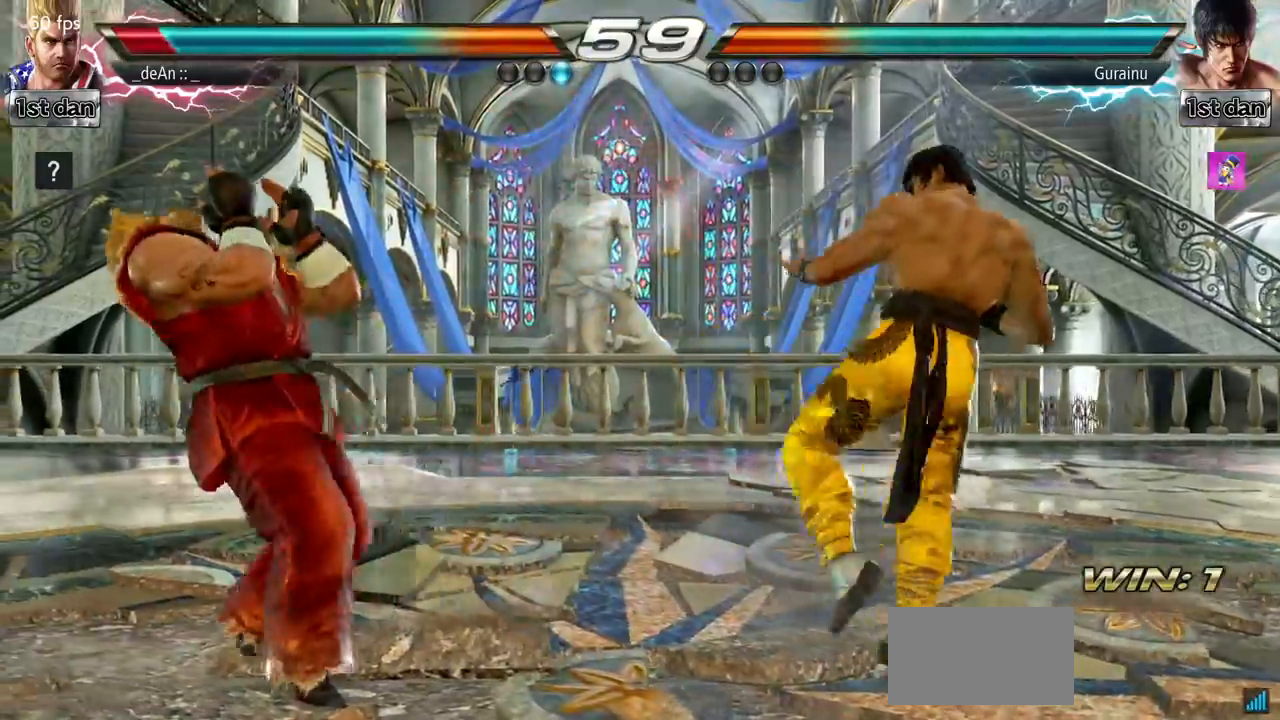
{"buttons": [], "left_stick": "right", "events": [[300, "left_stick", "right"], [367, "left_stick", "center"], [484, "left_stick", "right"]]}